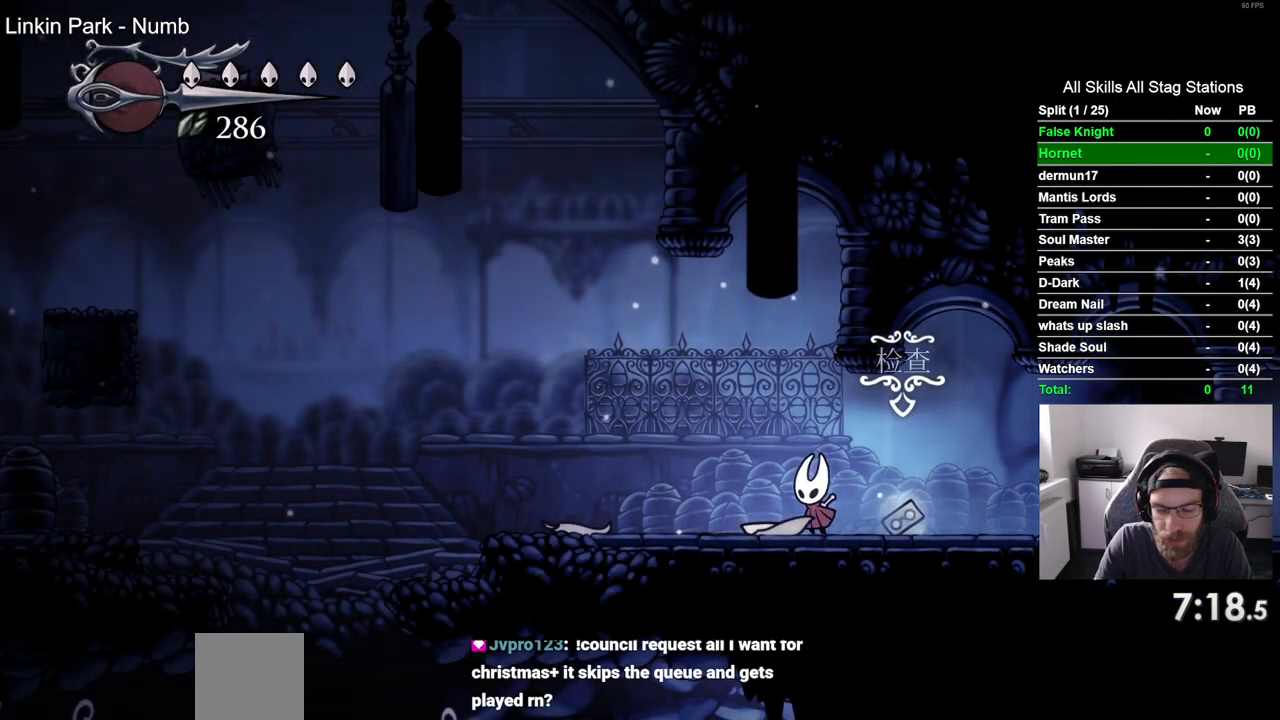
Gameplay with a controller (PlayStation layout); each line is a JSON object with the inputs held at the frame after it. "events" lists button and stick changes between this image and that frame as [ms after this image, input, new state], when the widget could be followed in between.
{"buttons": ["DPAD_LEFT"], "left_stick": "center", "right_stick": "center", "events": [[117, "SQUARE", "down"], [300, "SQUARE", "up"]]}
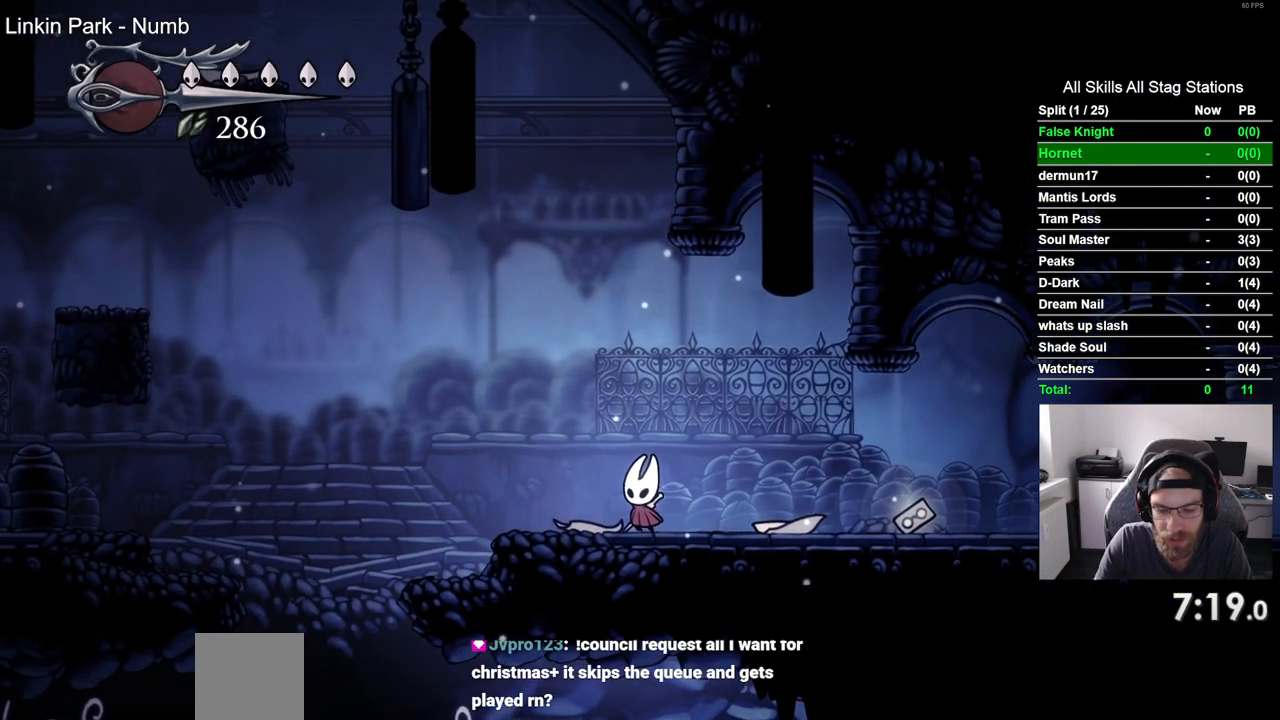
{"buttons": ["DPAD_LEFT"], "left_stick": "center", "right_stick": "center", "events": []}
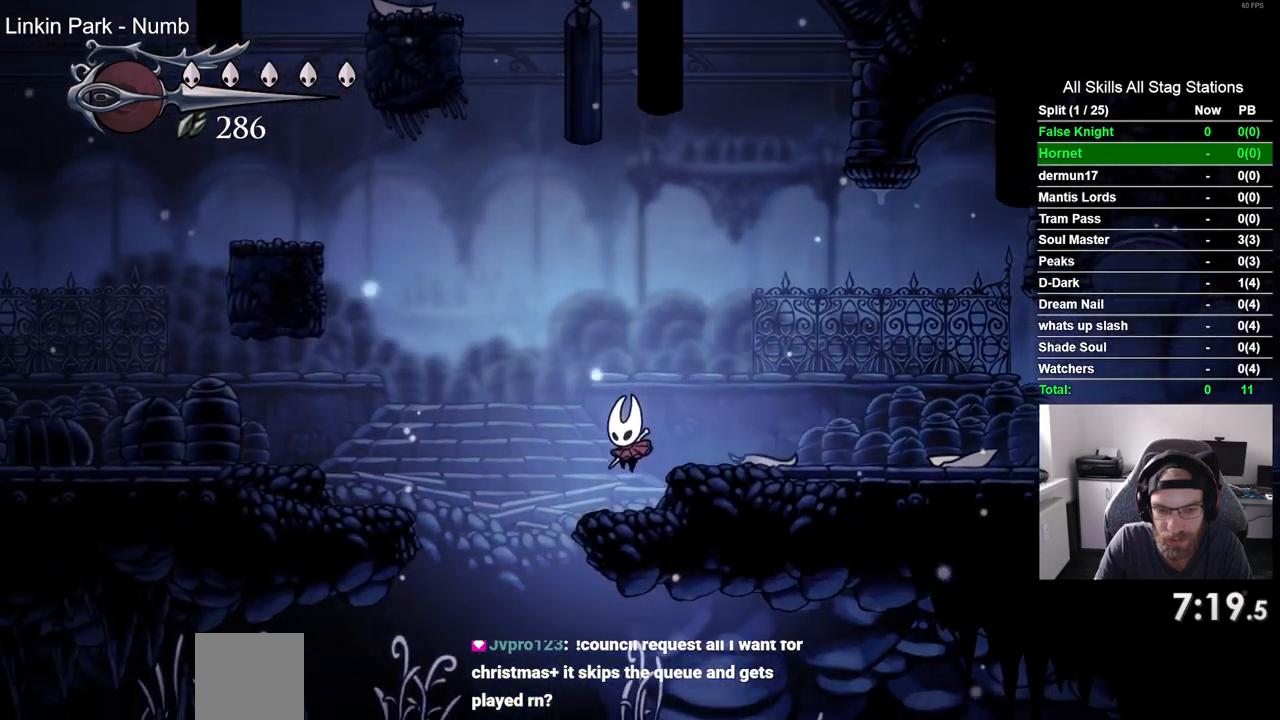
{"buttons": ["DPAD_LEFT"], "left_stick": "center", "right_stick": "center", "events": [[133, "CROSS", "down"], [500, "CROSS", "up"]]}
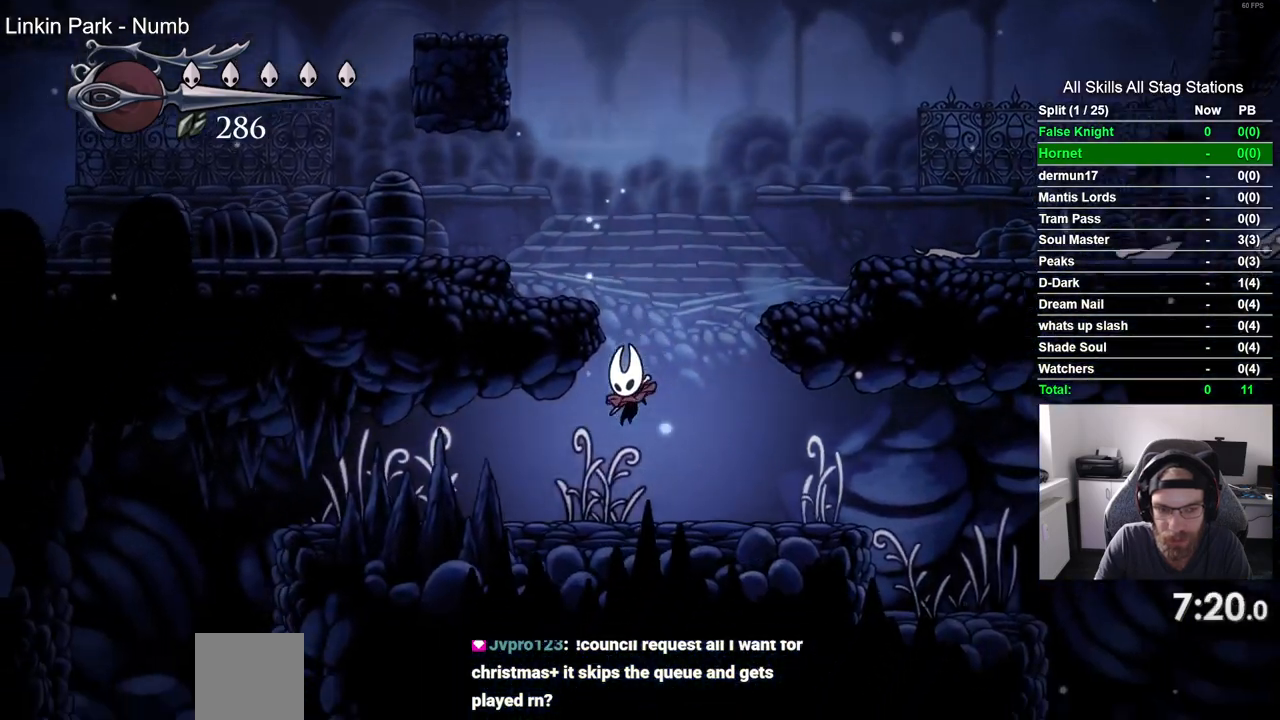
{"buttons": ["CROSS", "DPAD_LEFT"], "left_stick": "center", "right_stick": "center", "events": [[50, "DPAD_UP", "down"], [83, "DPAD_UP", "up"], [133, "DPAD_RIGHT", "down"], [167, "DPAD_LEFT", "up"], [217, "CROSS", "down"], [383, "DPAD_RIGHT", "up"], [417, "DPAD_LEFT", "down"]]}
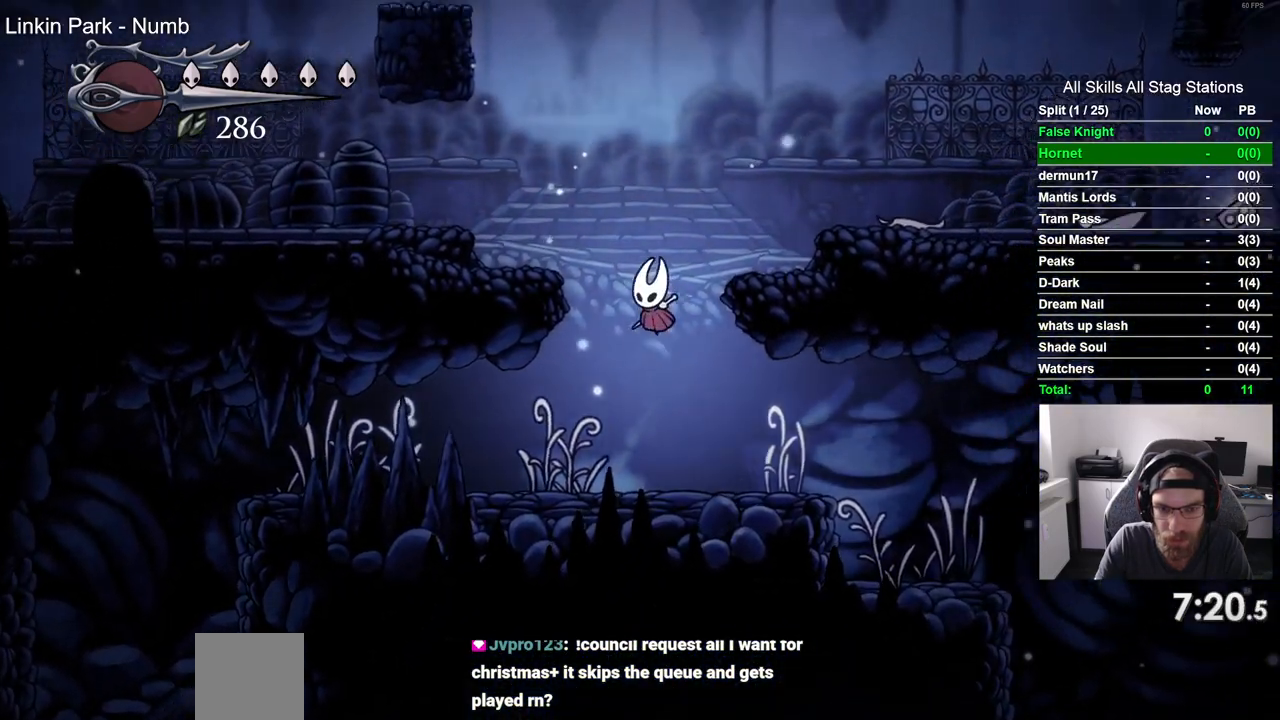
{"buttons": ["CROSS", "DPAD_LEFT"], "left_stick": "center", "right_stick": "center", "events": [[167, "CROSS", "up"], [367, "CROSS", "down"]]}
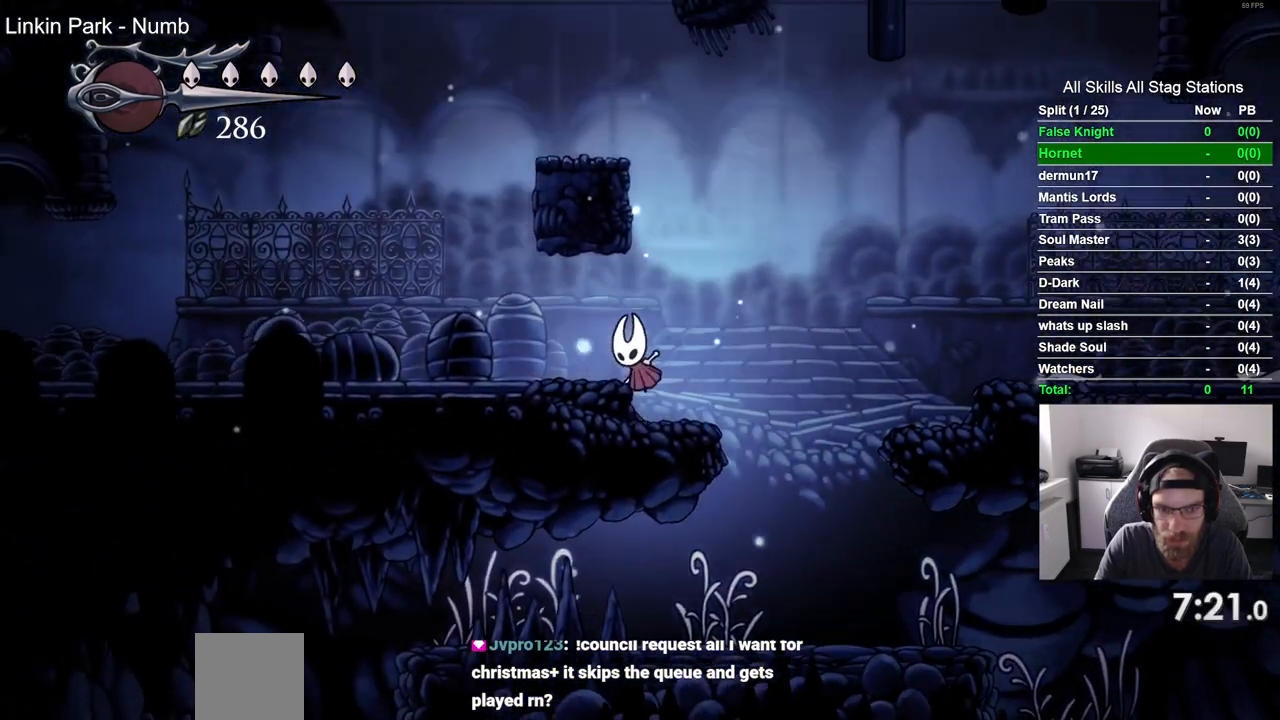
{"buttons": ["CROSS", "DPAD_RIGHT"], "left_stick": "center", "right_stick": "center", "events": [[33, "CROSS", "up"], [350, "CROSS", "down"], [383, "DPAD_RIGHT", "down"], [383, "DPAD_UP", "down"], [433, "DPAD_LEFT", "up"], [483, "DPAD_UP", "up"]]}
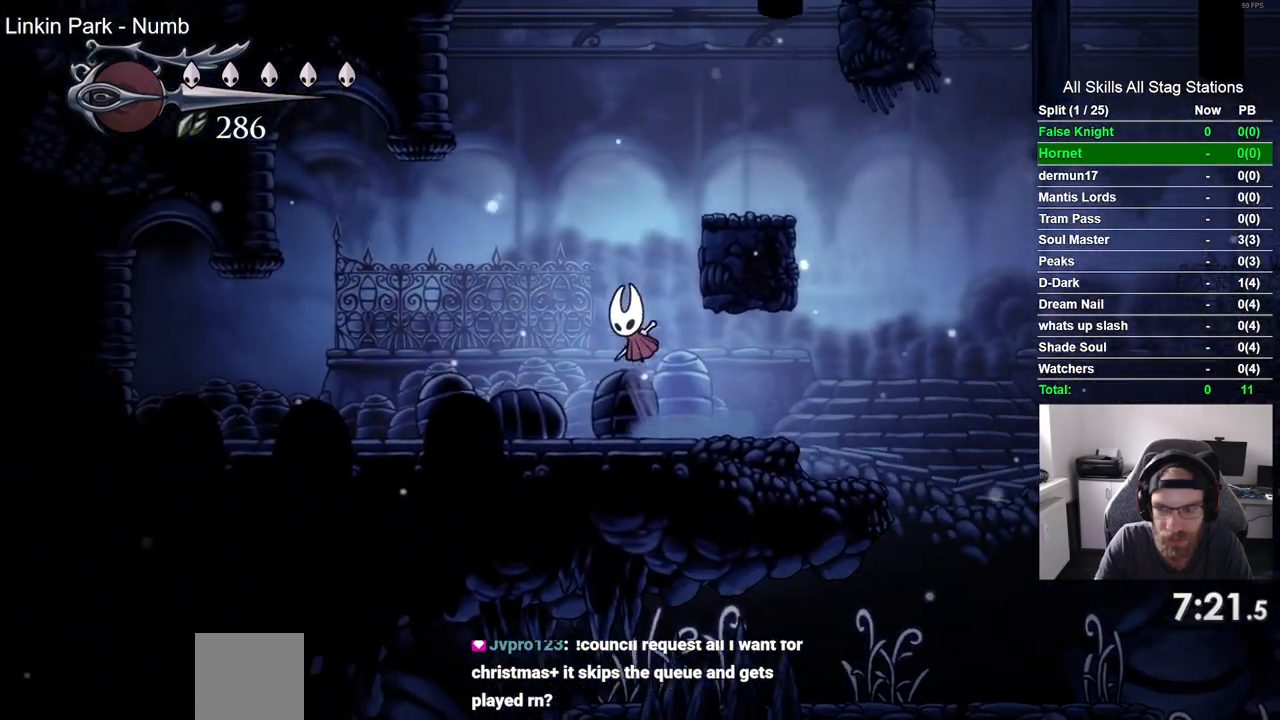
{"buttons": ["CROSS"], "left_stick": "center", "right_stick": "center", "events": [[367, "CROSS", "up"], [417, "DPAD_RIGHT", "up"], [467, "CROSS", "down"]]}
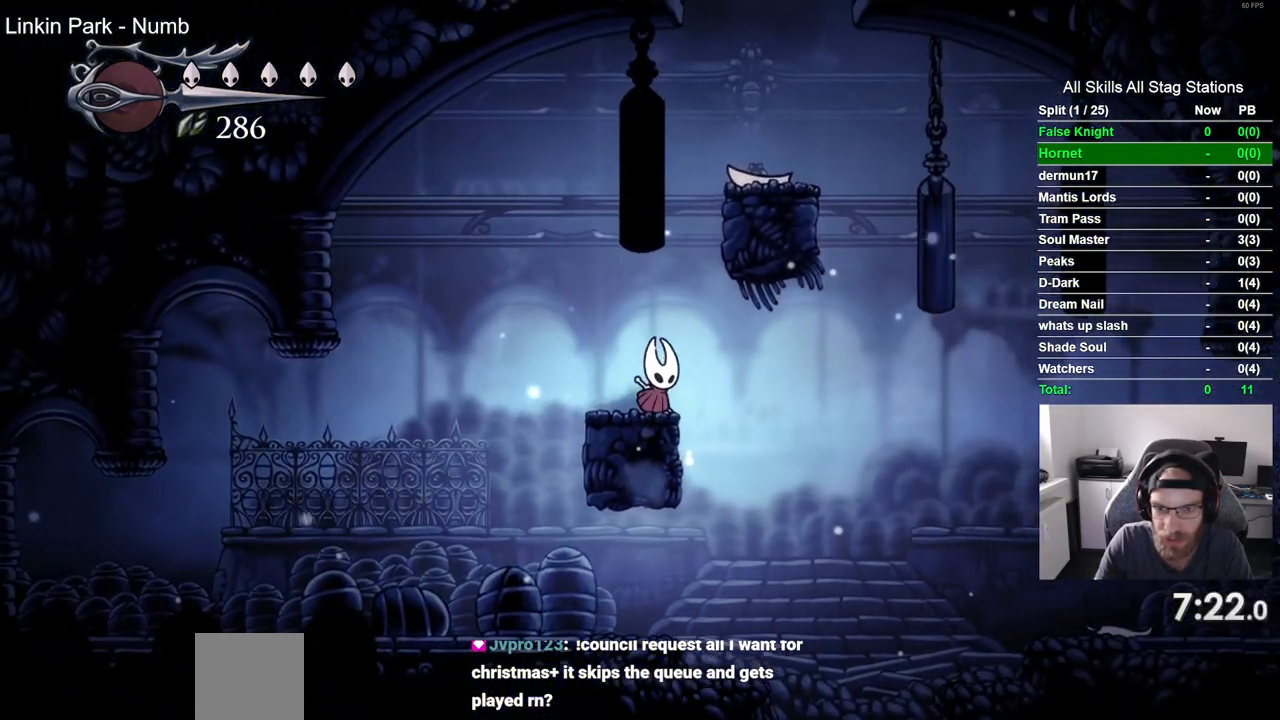
{"buttons": ["DPAD_RIGHT"], "left_stick": "center", "right_stick": "center", "events": [[117, "DPAD_RIGHT", "down"], [483, "CROSS", "up"]]}
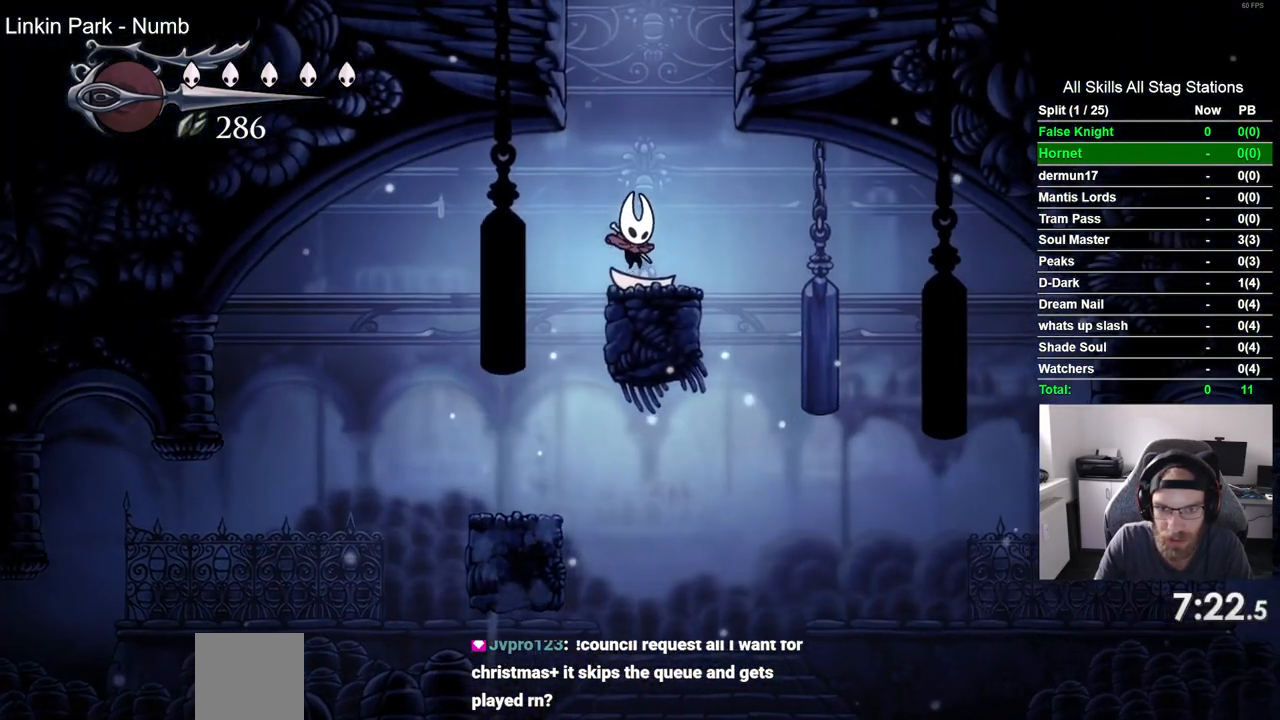
{"buttons": ["CROSS", "DPAD_LEFT"], "left_stick": "center", "right_stick": "center", "events": [[100, "DPAD_RIGHT", "up"], [167, "DPAD_LEFT", "down"], [183, "CROSS", "down"]]}
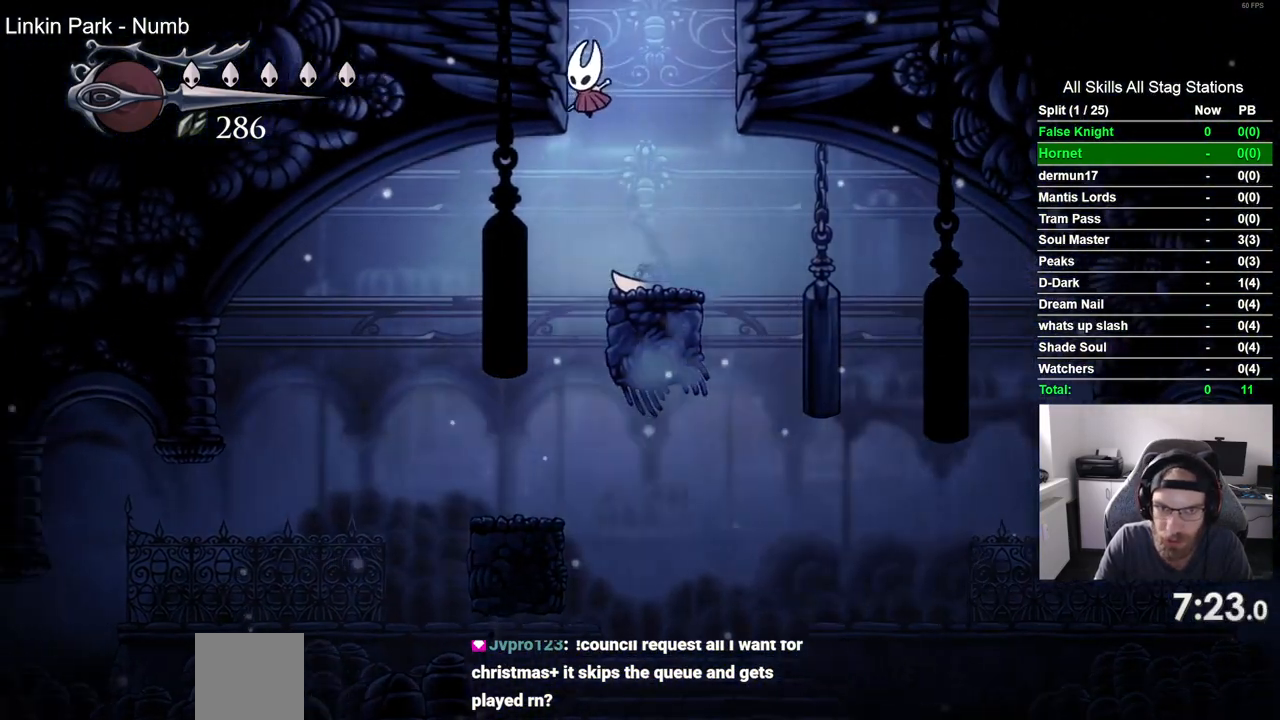
{"buttons": [], "left_stick": "center", "right_stick": "center", "events": [[217, "CROSS", "up"], [317, "DPAD_LEFT", "up"]]}
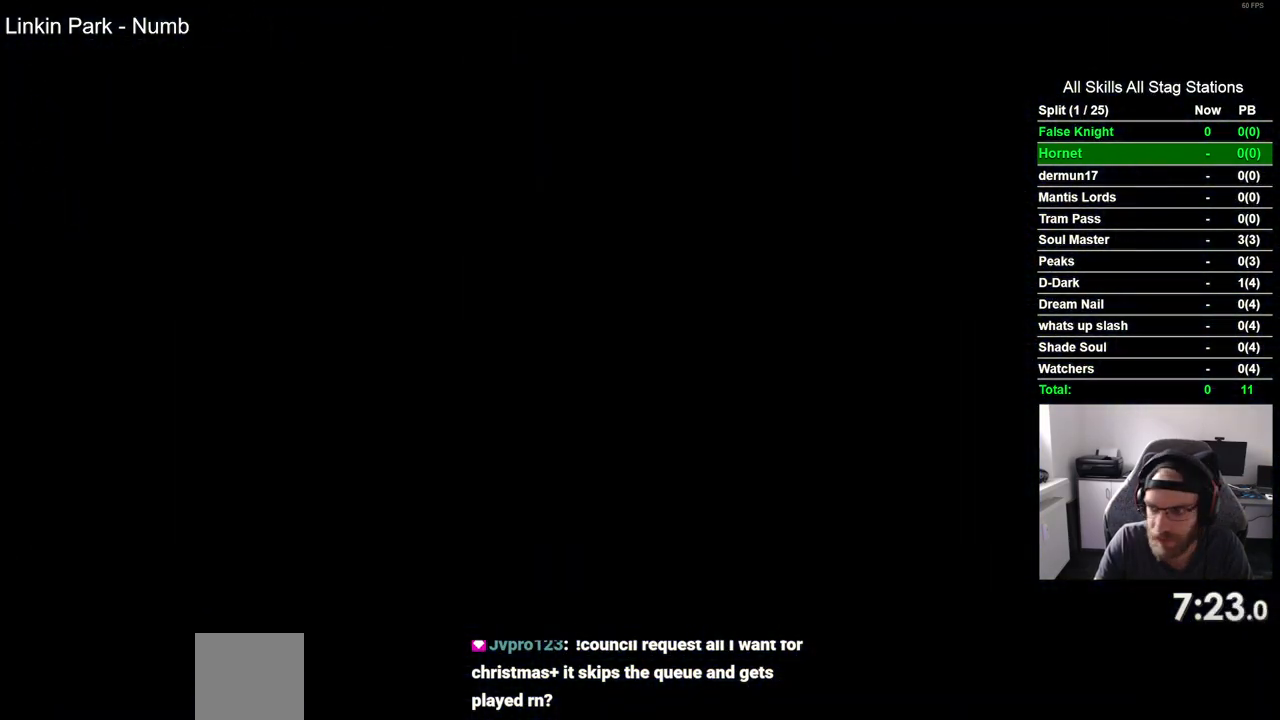
{"buttons": [], "left_stick": "center", "right_stick": "center", "events": []}
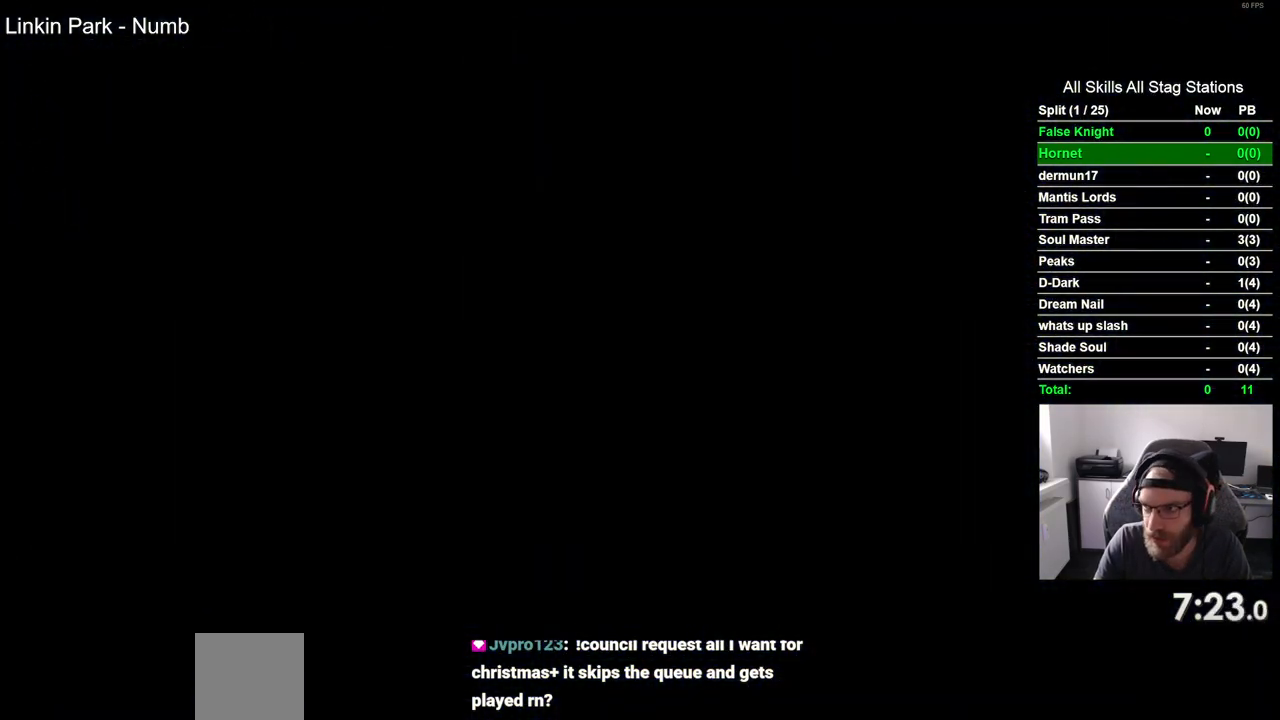
{"buttons": ["DPAD_LEFT"], "left_stick": "center", "right_stick": "center", "events": [[350, "DPAD_LEFT", "down"]]}
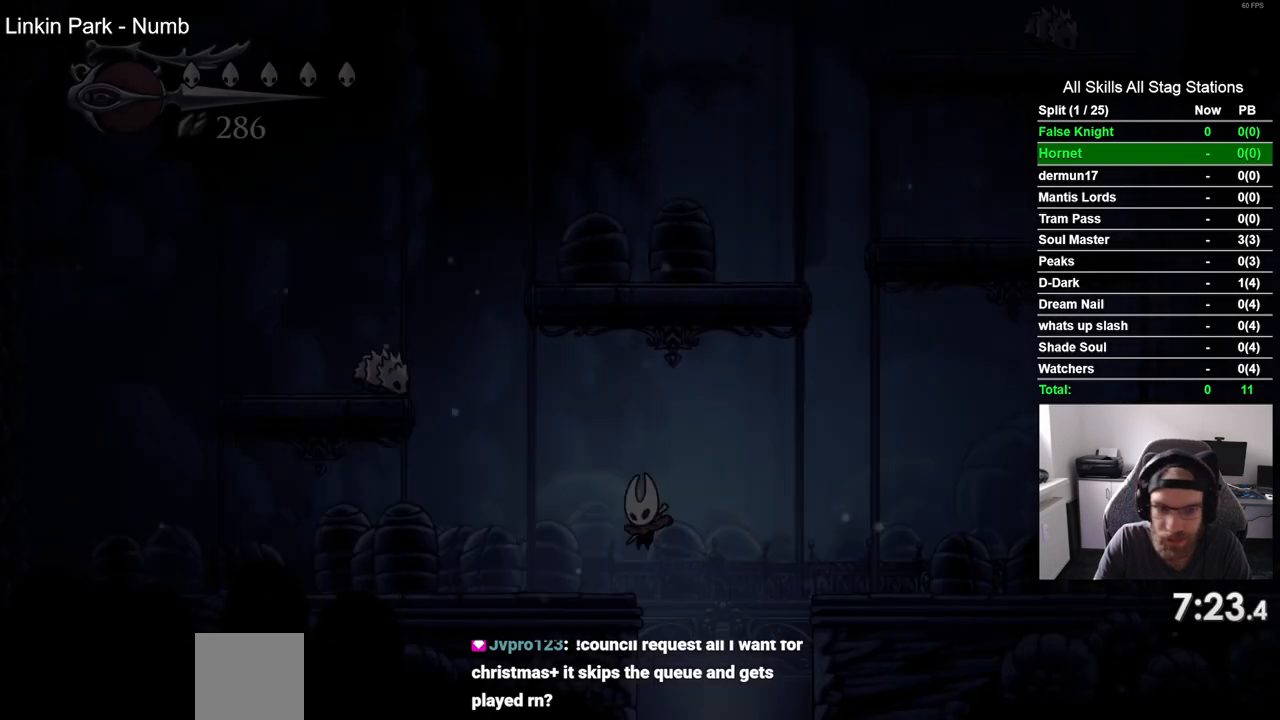
{"buttons": ["DPAD_UP", "DPAD_LEFT"], "left_stick": "center", "right_stick": "center", "events": [[483, "DPAD_UP", "down"]]}
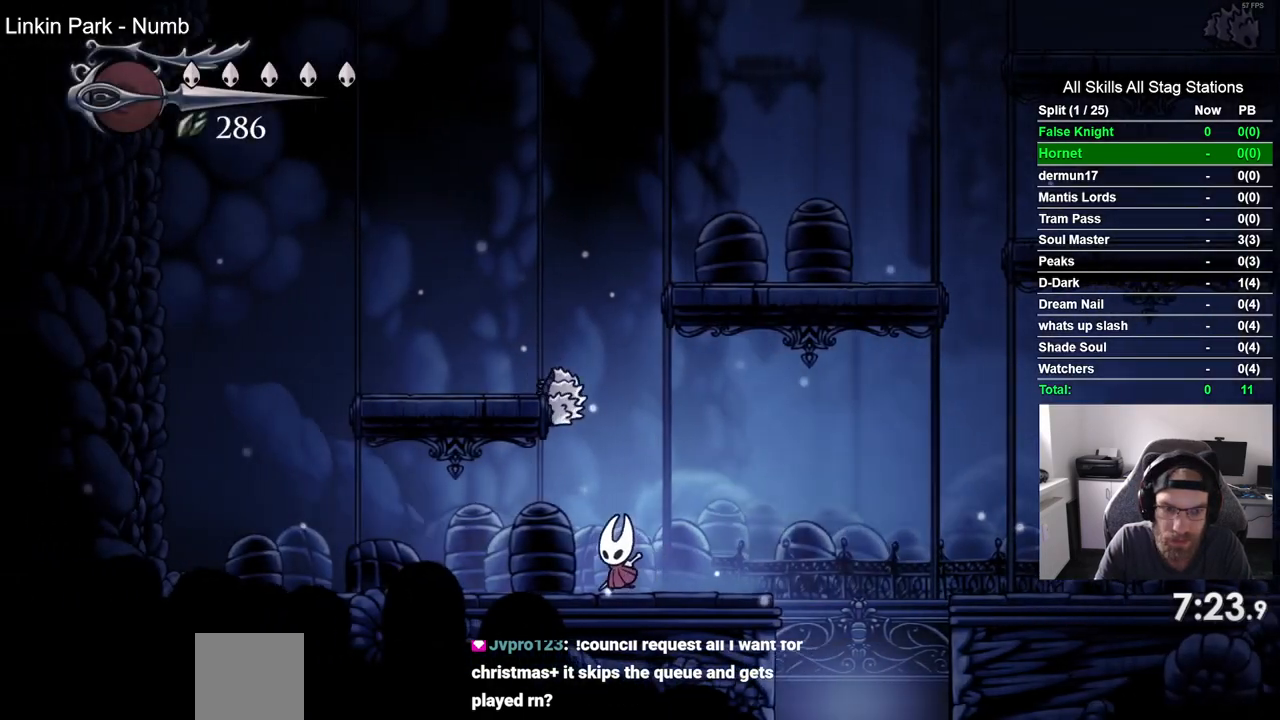
{"buttons": ["SQUARE", "DPAD_UP"], "left_stick": "center", "right_stick": "center", "events": [[33, "DPAD_LEFT", "up"], [83, "SQUARE", "down"], [200, "SQUARE", "up"], [483, "SQUARE", "down"]]}
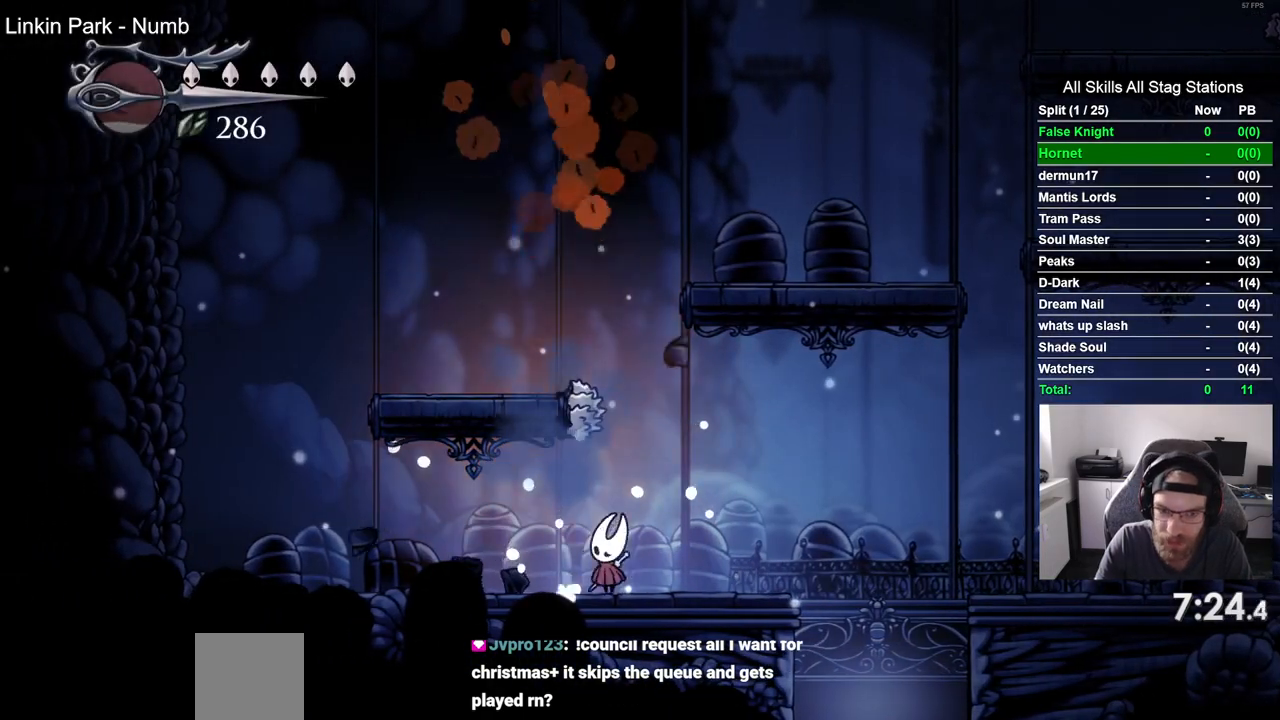
{"buttons": ["CROSS", "DPAD_LEFT"], "left_stick": "center", "right_stick": "center", "events": [[117, "SQUARE", "up"], [167, "DPAD_UP", "up"], [333, "CROSS", "down"], [500, "DPAD_LEFT", "down"]]}
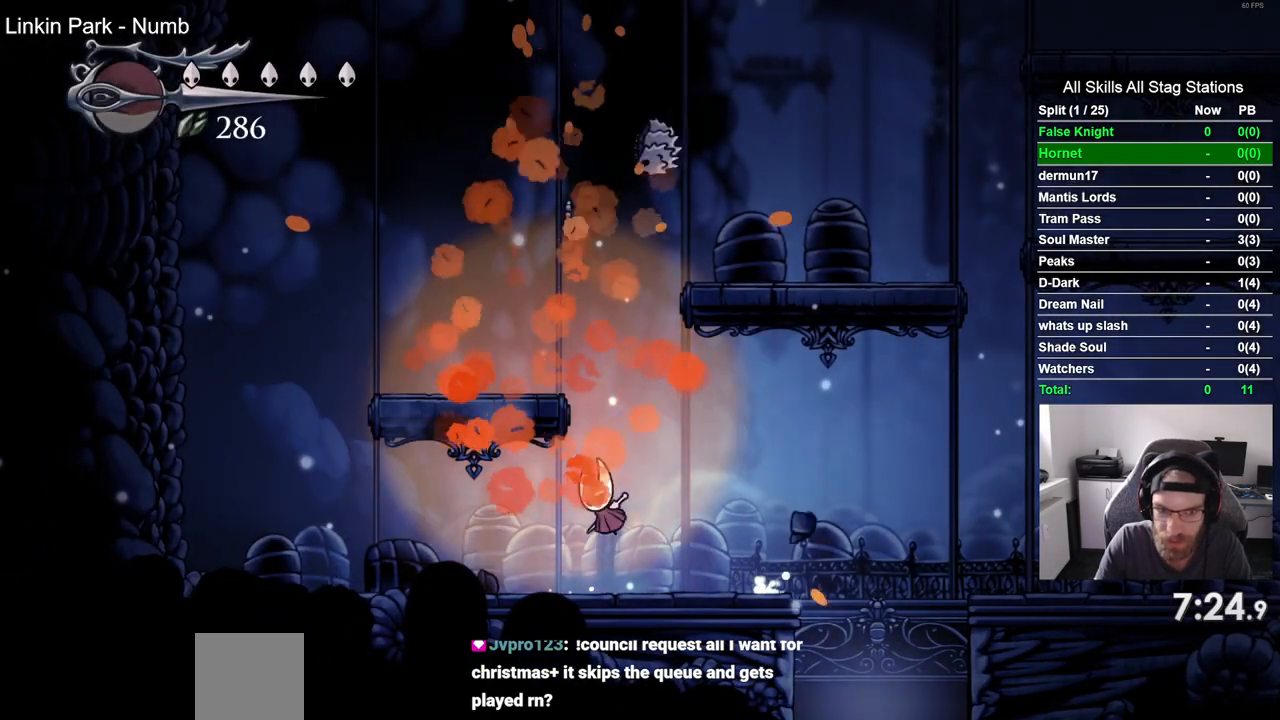
{"buttons": ["CROSS", "DPAD_RIGHT"], "left_stick": "center", "right_stick": "center", "events": [[217, "CROSS", "up"], [350, "DPAD_LEFT", "up"], [350, "DPAD_UP", "down"], [383, "DPAD_RIGHT", "down"], [383, "DPAD_UP", "up"], [450, "CROSS", "down"]]}
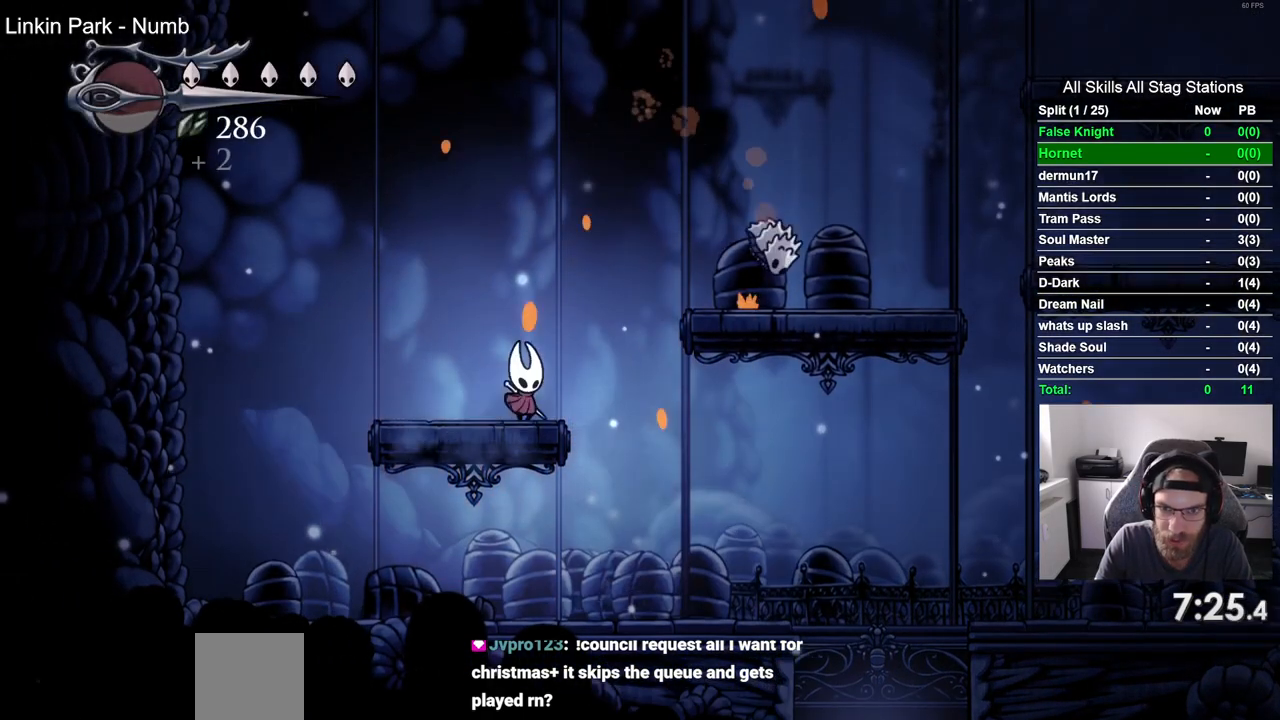
{"buttons": ["DPAD_RIGHT"], "left_stick": "center", "right_stick": "center"}
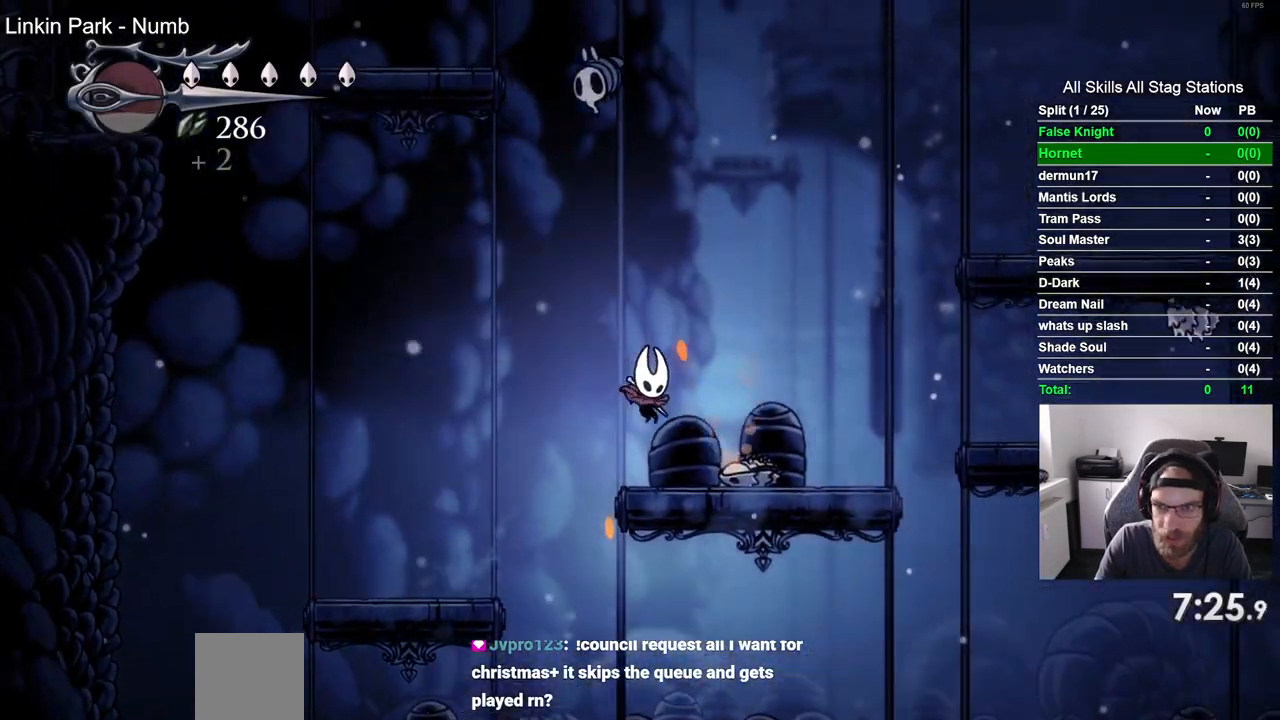
{"buttons": ["CROSS", "DPAD_RIGHT"], "left_stick": "center", "right_stick": "center", "events": [[250, "CROSS", "down"]]}
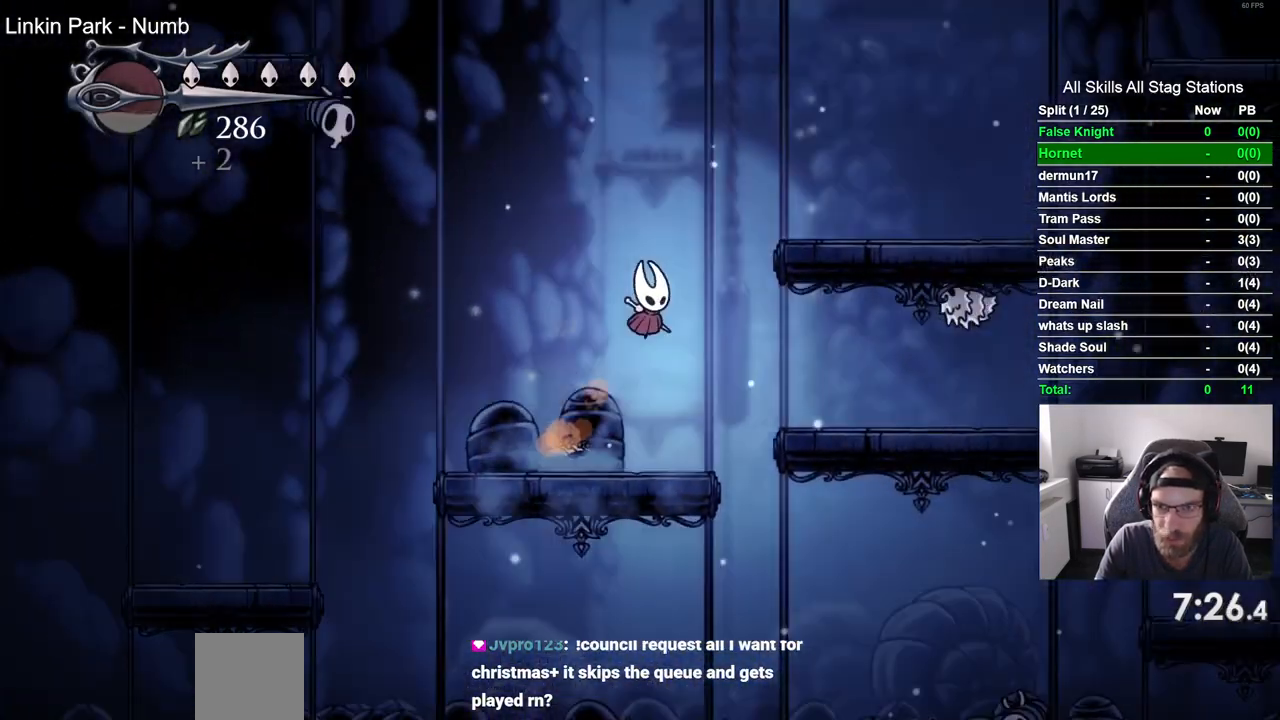
{"buttons": ["DPAD_RIGHT"], "left_stick": "center", "right_stick": "center", "events": [[417, "CROSS", "up"]]}
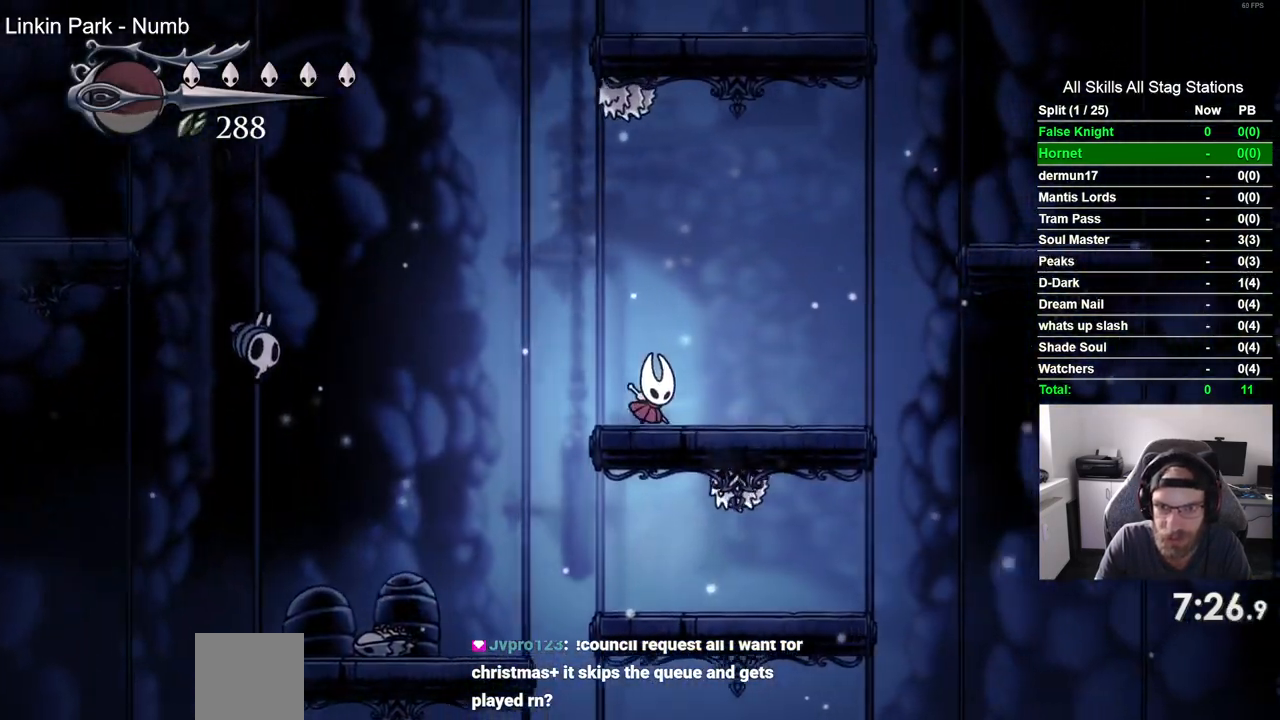
{"buttons": ["CROSS", "DPAD_RIGHT"], "left_stick": "center", "right_stick": "center", "events": [[250, "CROSS", "down"]]}
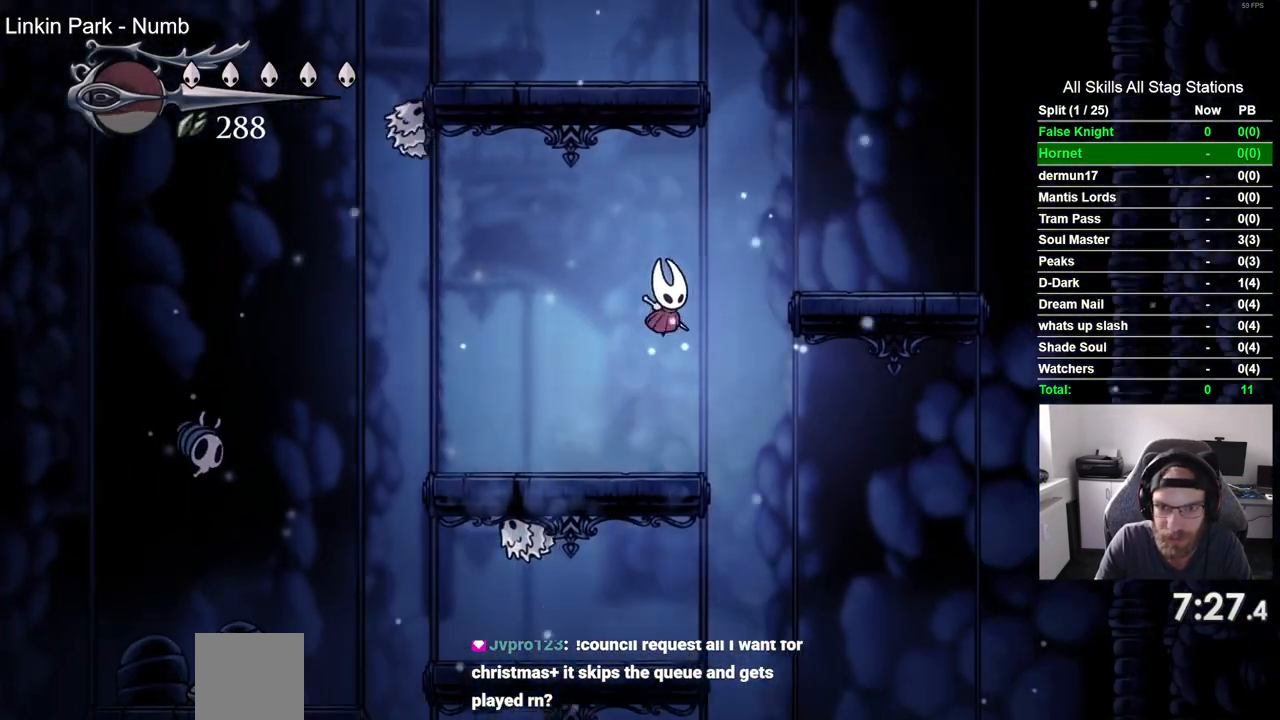
{"buttons": ["DPAD_LEFT"], "left_stick": "center", "right_stick": "center", "events": [[233, "CROSS", "up"], [450, "DPAD_RIGHT", "up"], [500, "DPAD_LEFT", "down"]]}
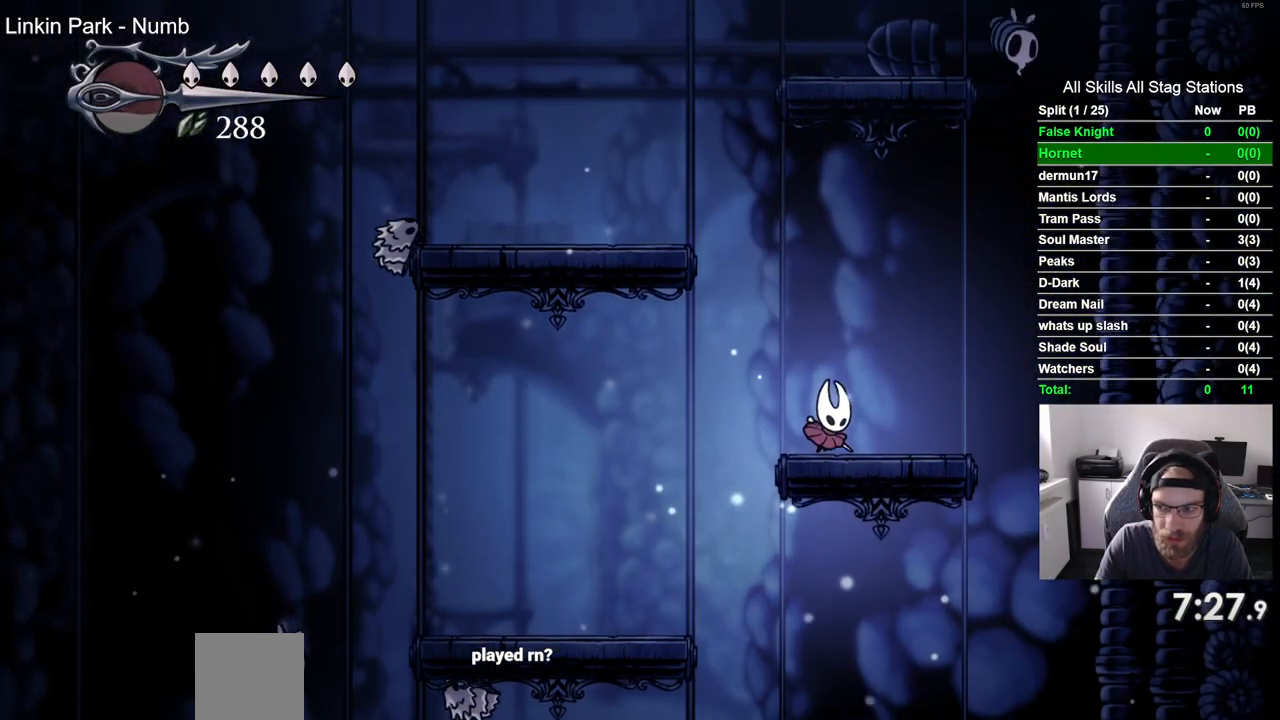
{"buttons": ["CROSS", "DPAD_LEFT"], "left_stick": "center", "right_stick": "center", "events": [[33, "CROSS", "down"]]}
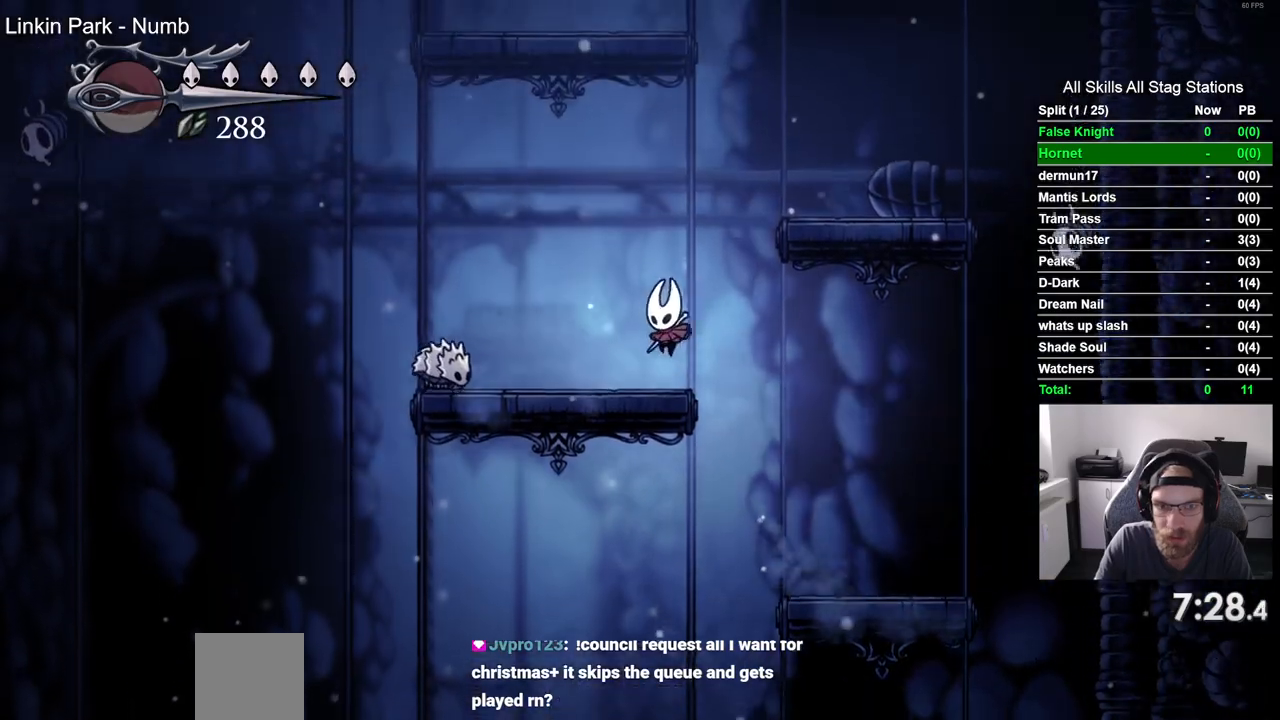
{"buttons": ["SQUARE", "DPAD_LEFT"], "left_stick": "center", "right_stick": "center", "events": [[17, "CROSS", "up"], [117, "SQUARE", "down"], [283, "SQUARE", "up"], [500, "SQUARE", "down"]]}
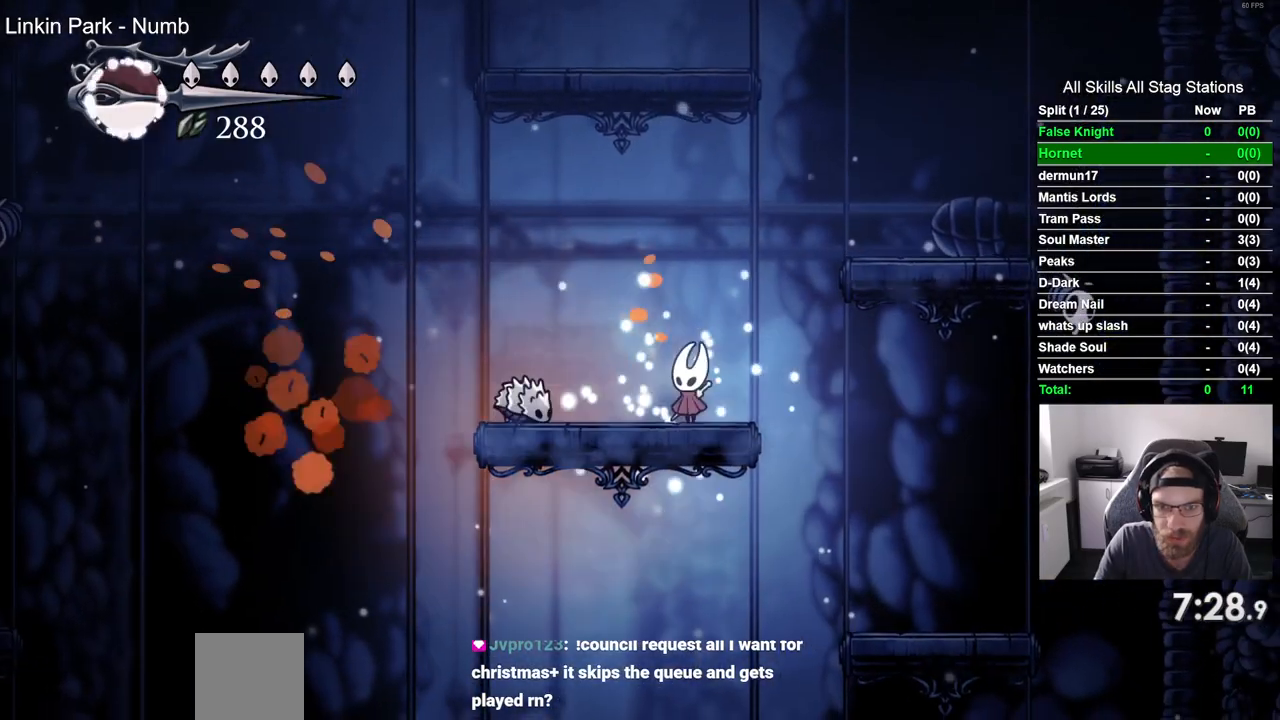
{"buttons": ["CROSS", "DPAD_RIGHT"], "left_stick": "center", "right_stick": "center", "events": [[167, "SQUARE", "up"], [283, "DPAD_LEFT", "up"], [283, "DPAD_RIGHT", "down"], [350, "CROSS", "down"]]}